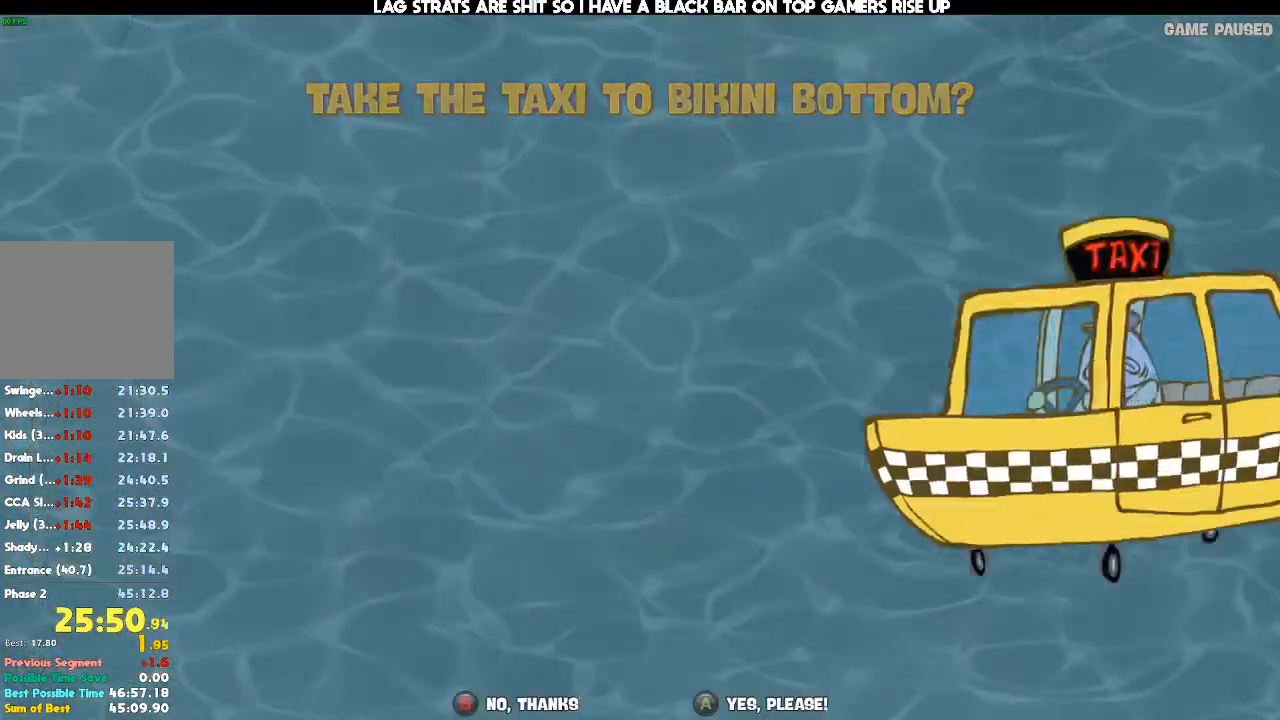
Gameplay with a controller (Xbox layout); each line is a JSON object with the inputs held at the frame after it. "events" lists button and stick changes between this image and that frame as [ms after this image, input, new state], when the widget could be followed in between. Not read: DPAD_DOWN DPAD_LEFT DPAD_RIGHT DPAD_UP L3 R3.
{"buttons": [], "left_stick": "center", "right_stick": "center", "events": [[33, "A", "up"], [100, "A", "down"], [167, "A", "up"], [233, "A", "down"], [333, "A", "up"], [400, "A", "down"], [500, "A", "up"]]}
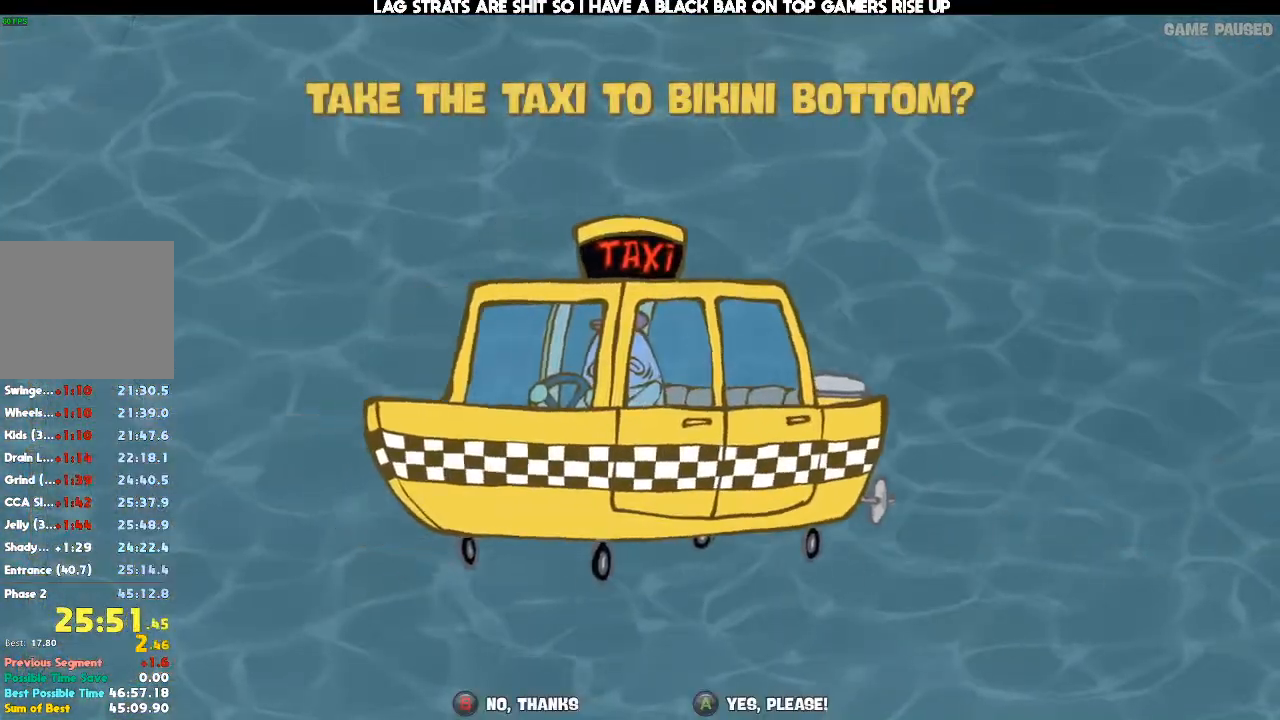
{"buttons": [], "left_stick": "center", "right_stick": "center", "events": [[67, "A", "down"], [167, "A", "up"], [233, "A", "down"], [300, "A", "up"], [367, "A", "down"], [400, "START", "down"], [433, "A", "up"], [467, "START", "up"]]}
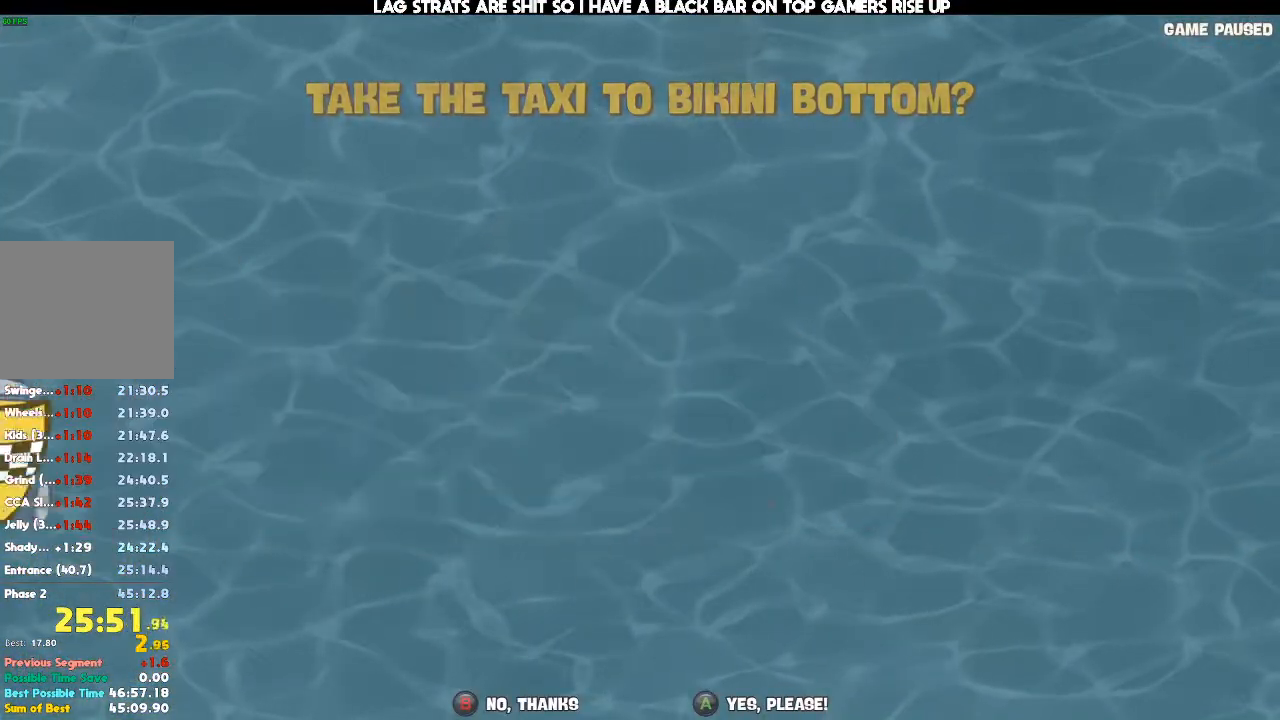
{"buttons": [], "left_stick": "center", "right_stick": "center", "events": []}
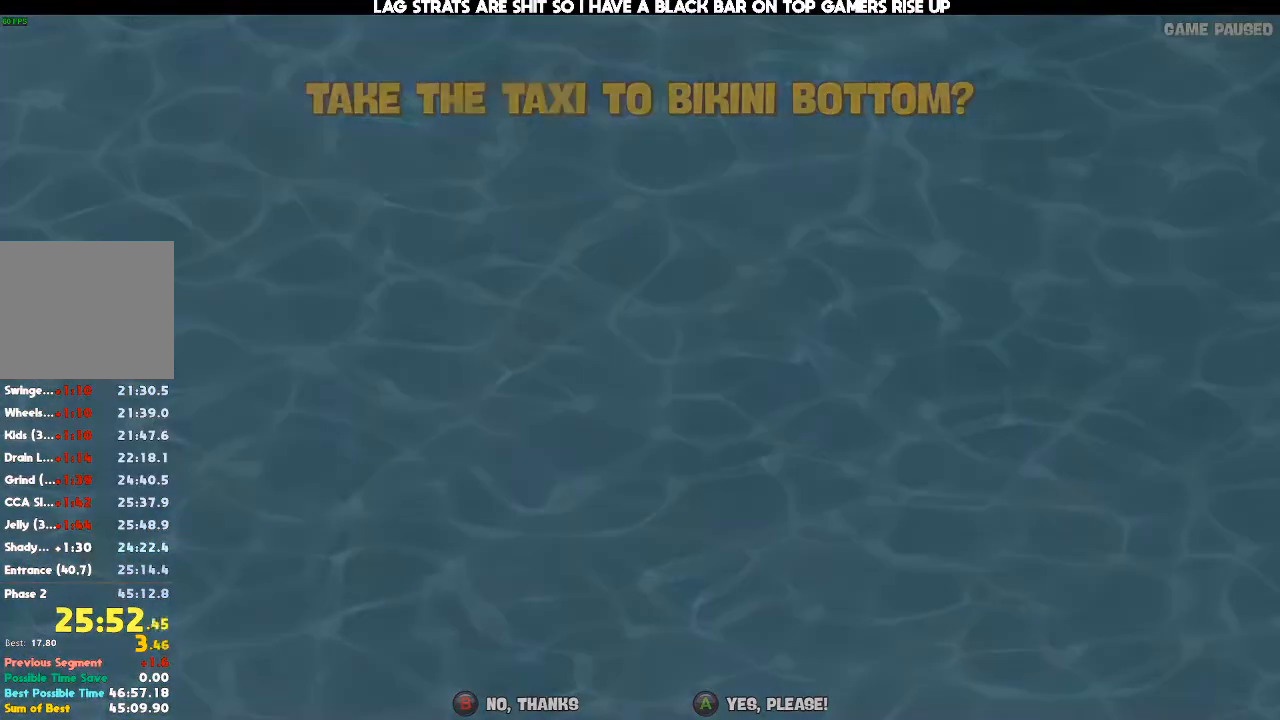
{"buttons": [], "left_stick": "center", "right_stick": "center", "events": []}
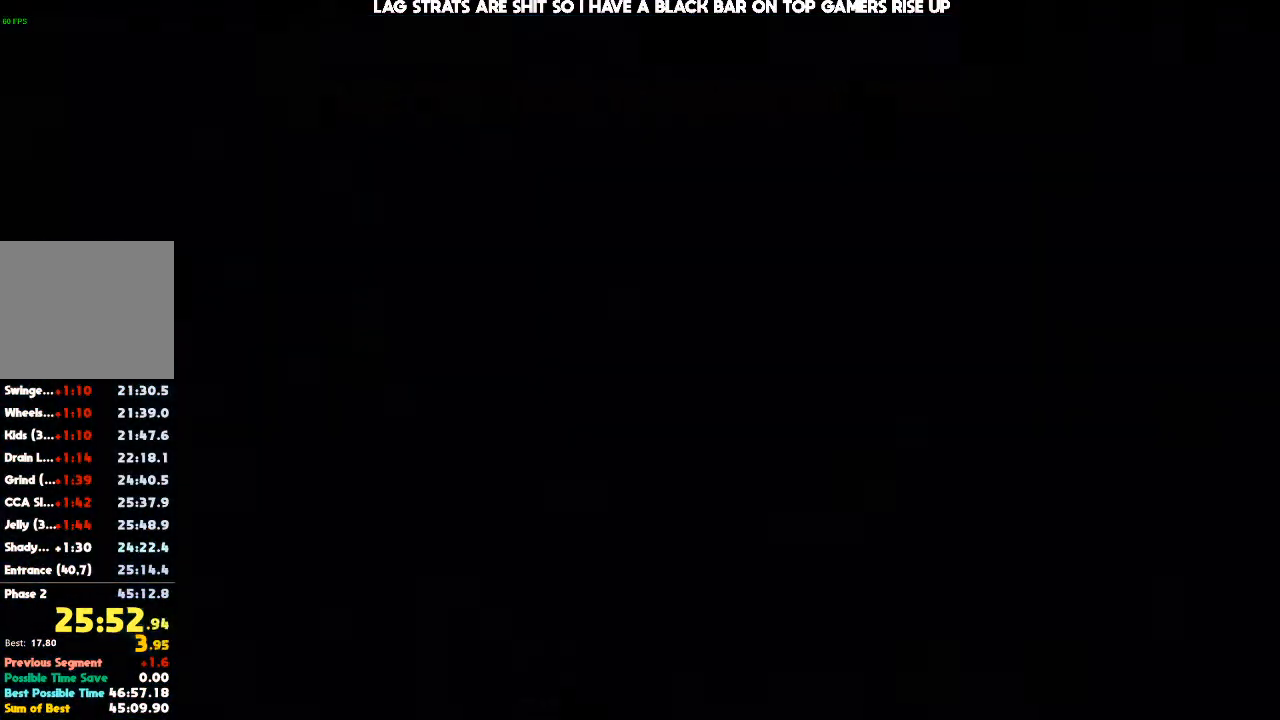
{"buttons": [], "left_stick": "center", "right_stick": "center", "events": []}
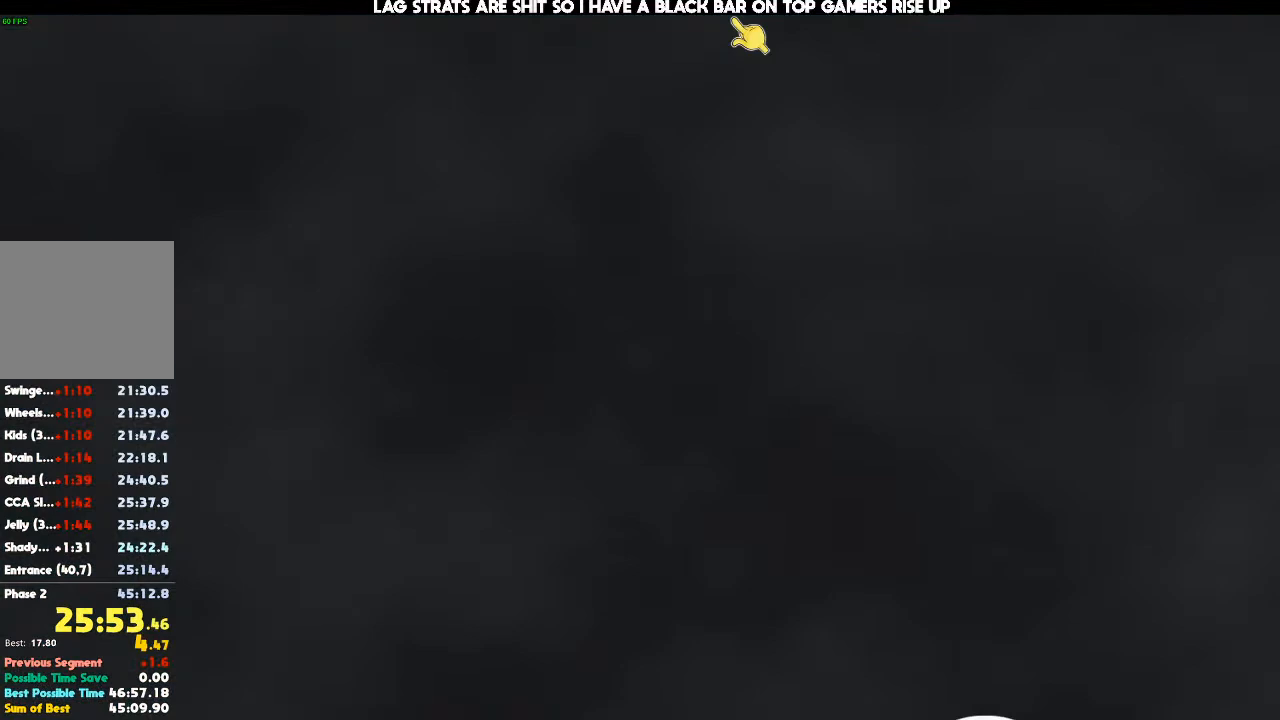
{"buttons": [], "left_stick": "center", "right_stick": "center", "events": []}
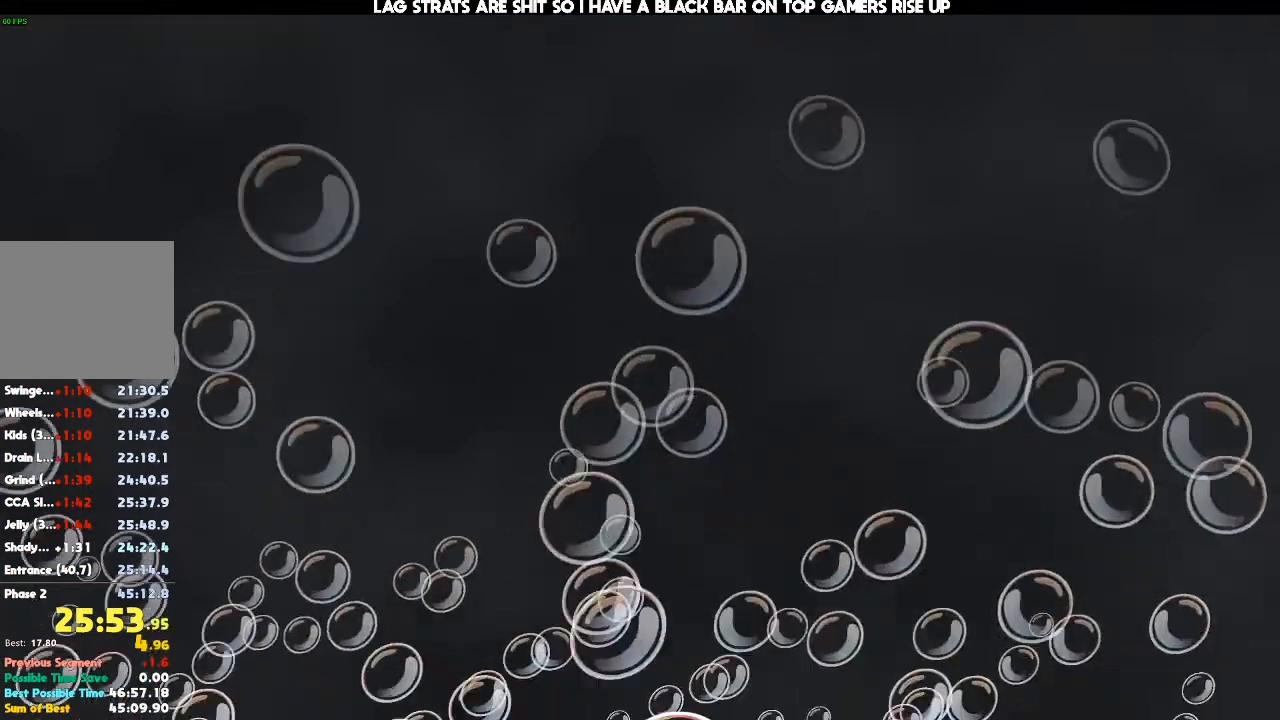
{"buttons": [], "left_stick": "center", "right_stick": "center", "events": []}
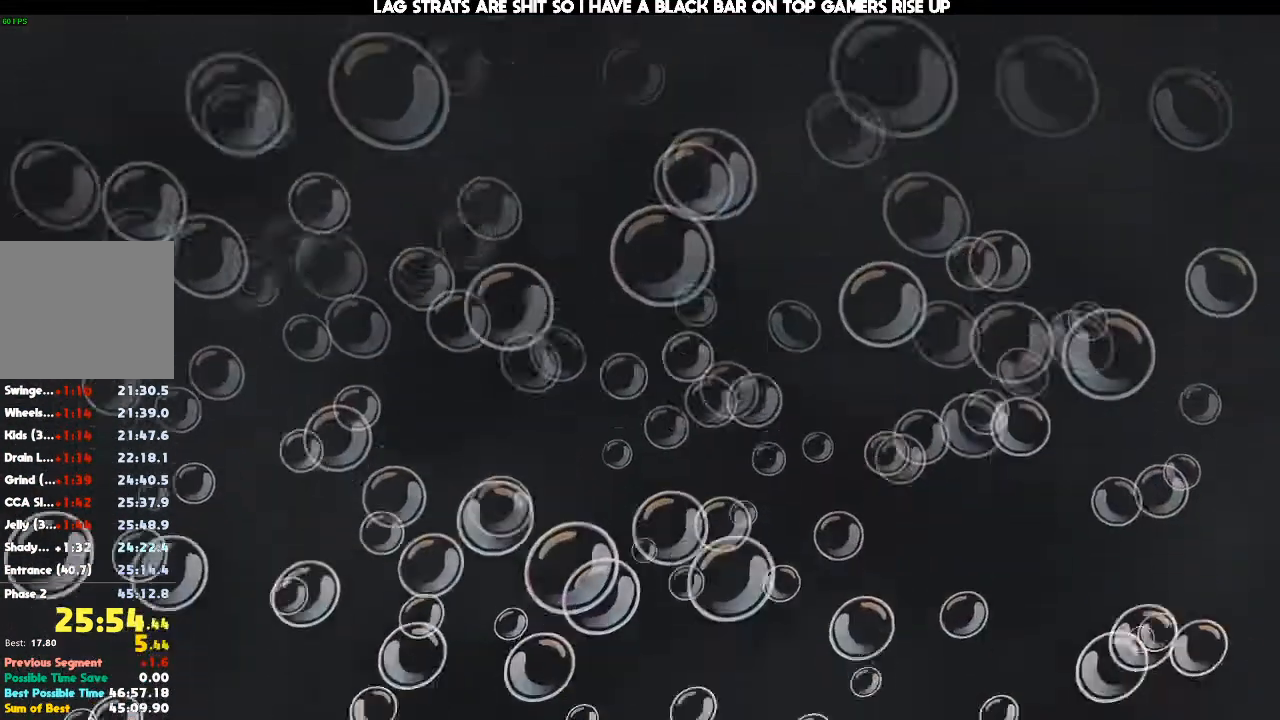
{"buttons": [], "left_stick": "center", "right_stick": "center", "events": []}
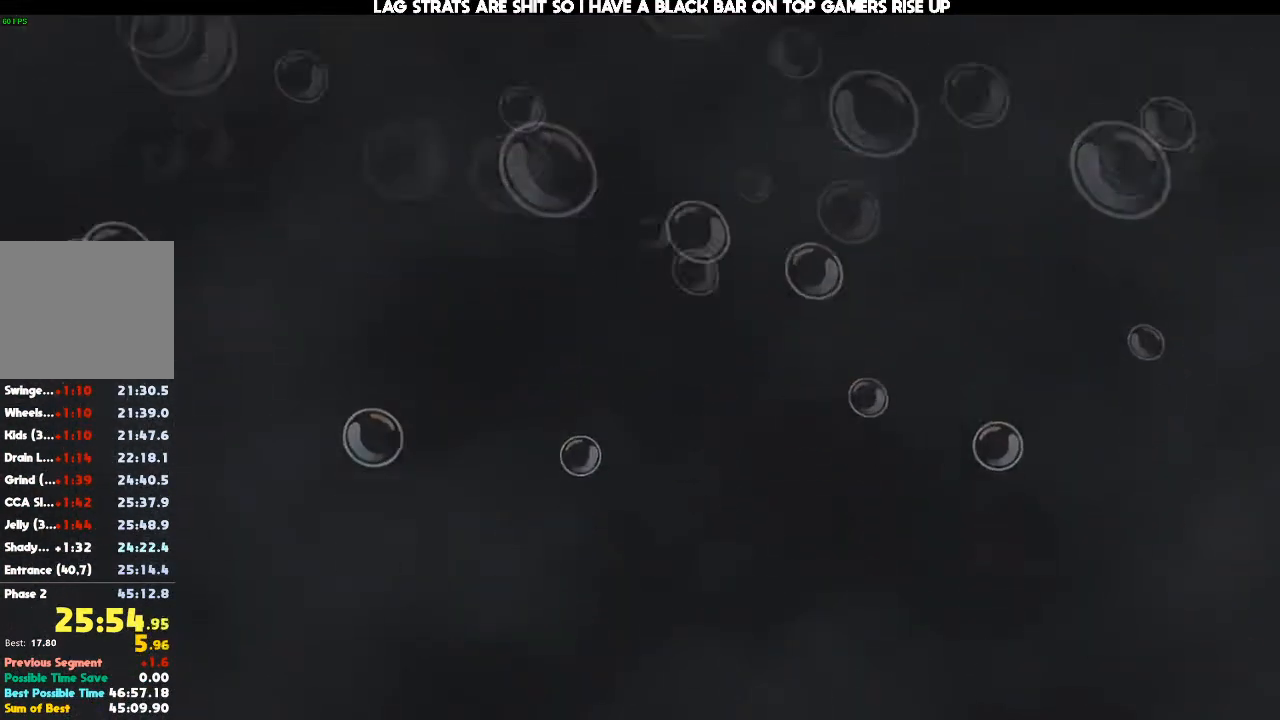
{"buttons": [], "left_stick": "center", "right_stick": "center", "events": []}
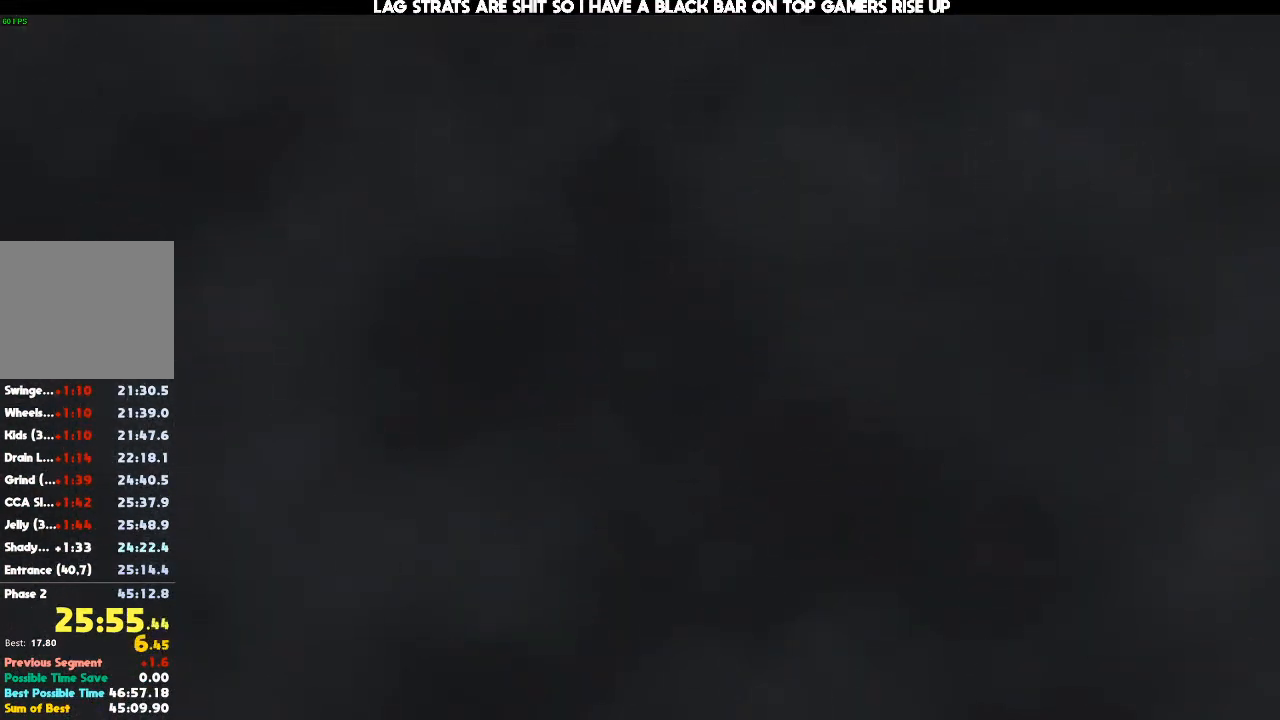
{"buttons": [], "left_stick": "center", "right_stick": "center", "events": []}
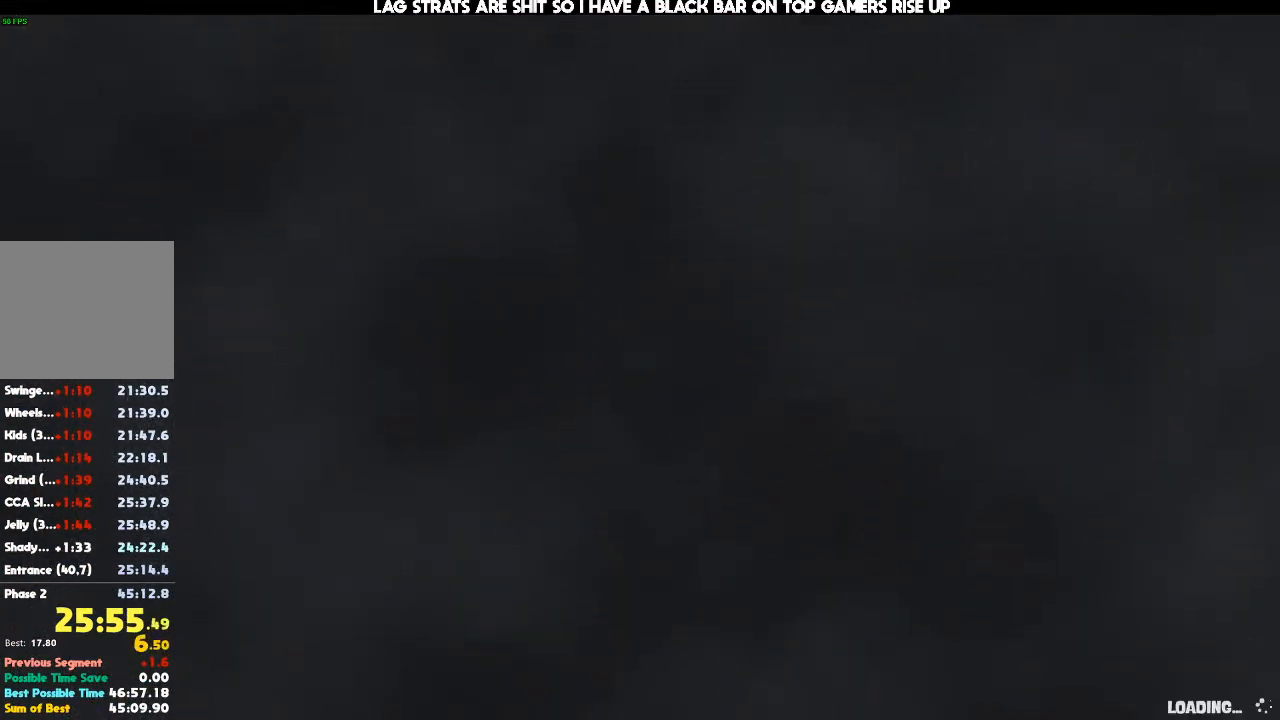
{"buttons": [], "left_stick": "center", "right_stick": "center", "events": []}
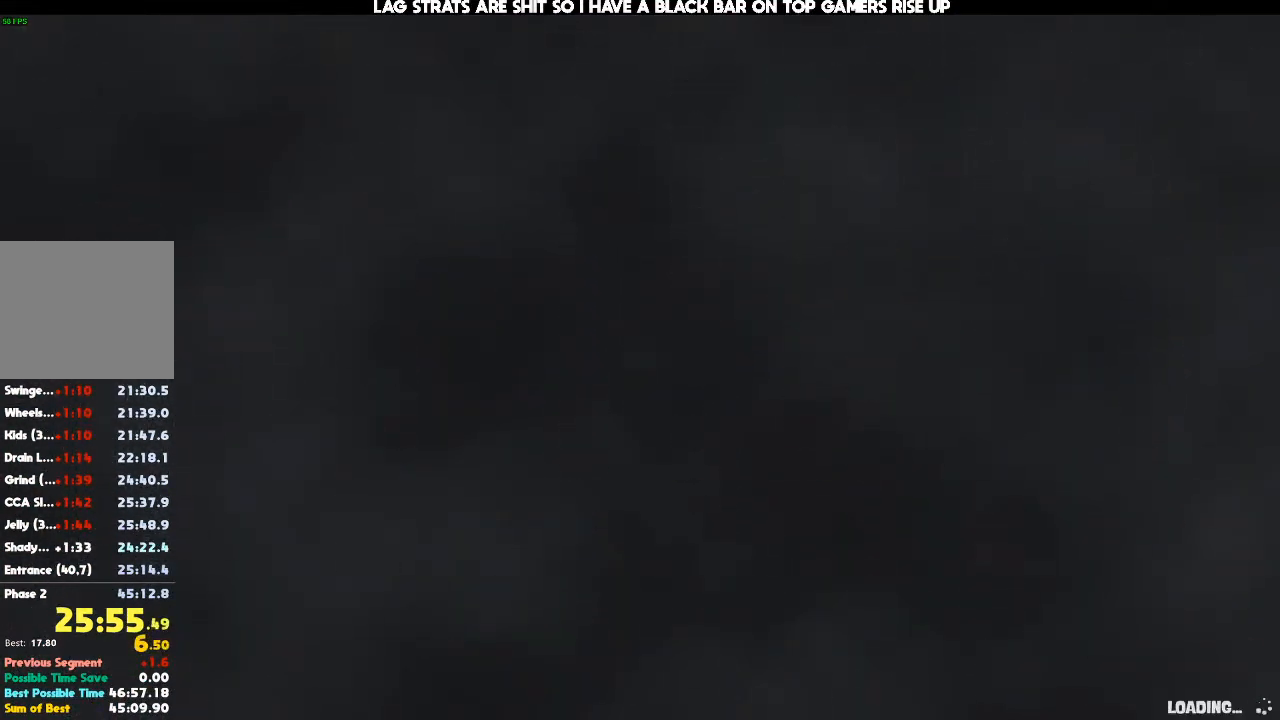
{"buttons": [], "left_stick": "center", "right_stick": "center", "events": []}
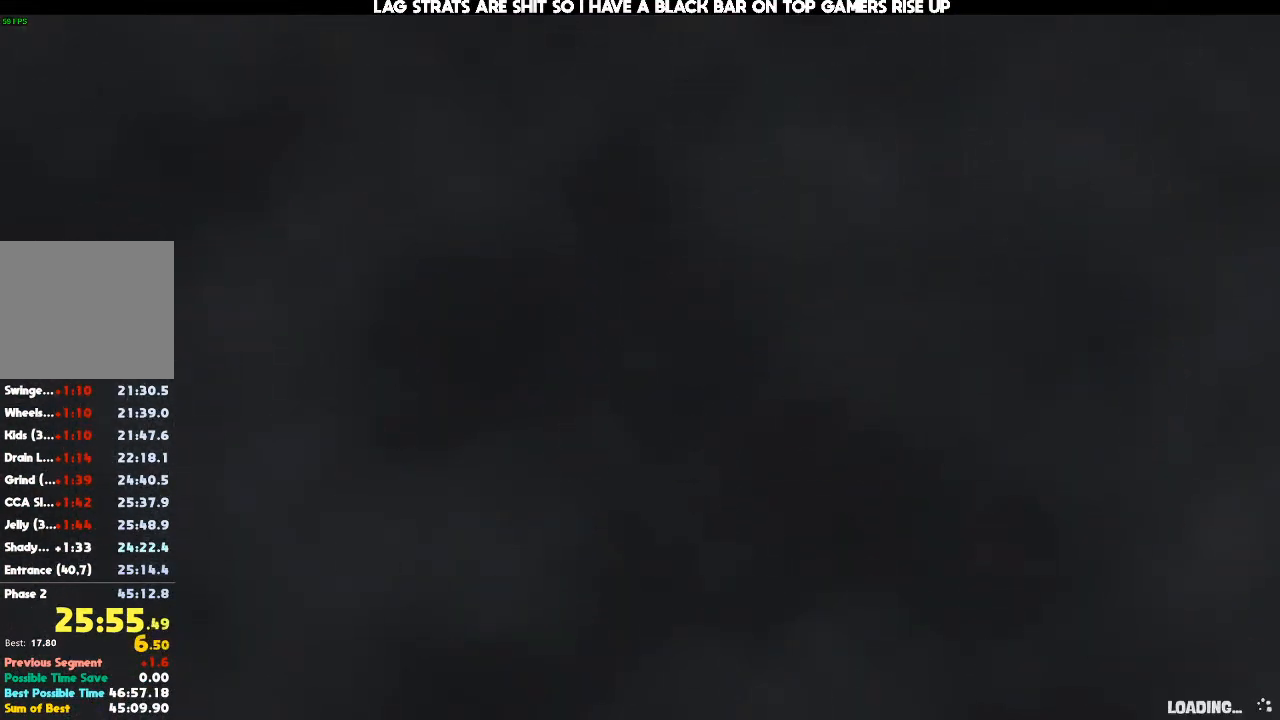
{"buttons": [], "left_stick": "down", "right_stick": "center", "events": [[500, "left_stick", "down"]]}
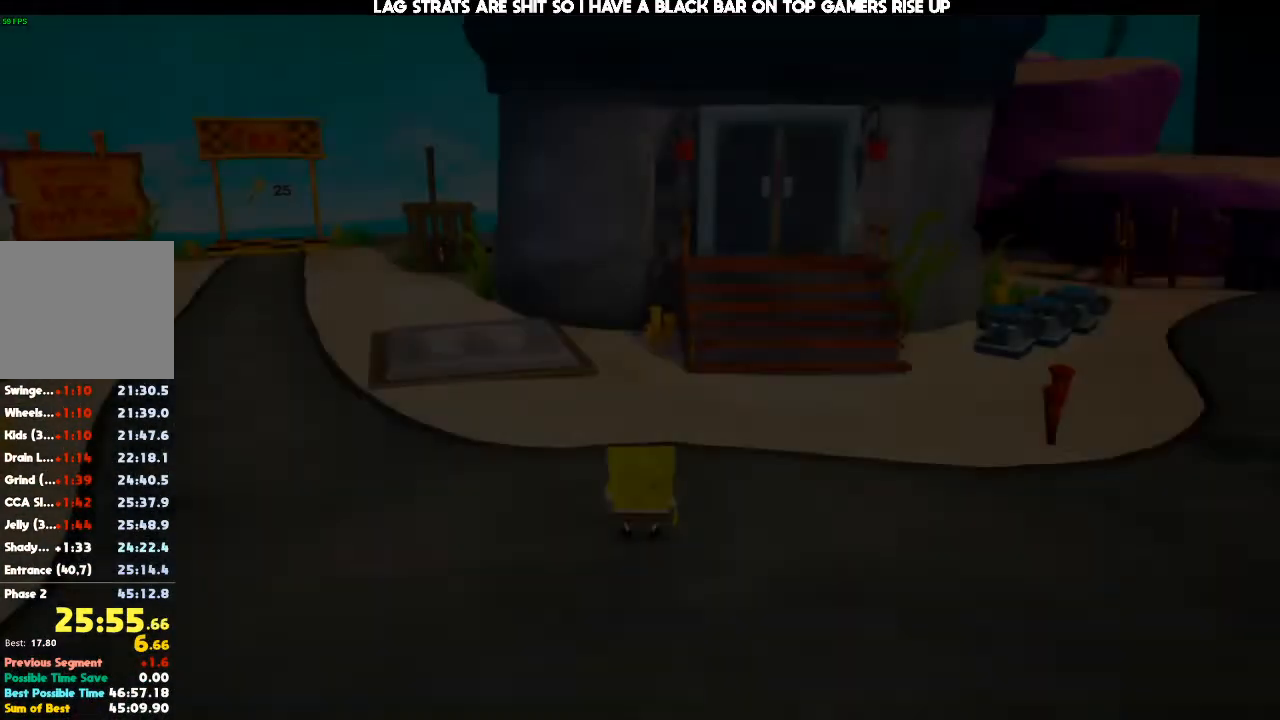
{"buttons": [], "left_stick": "down-right", "right_stick": "right", "events": [[100, "right_stick", "right"], [267, "left_stick", "down-right"]]}
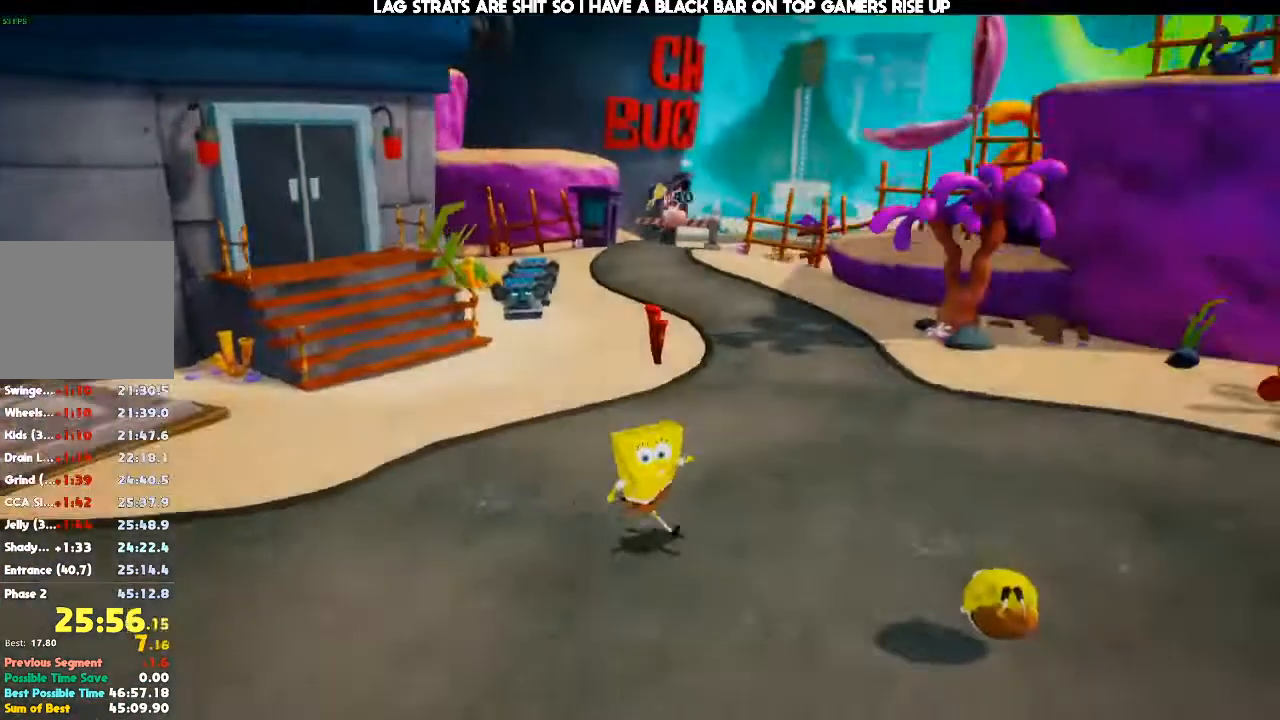
{"buttons": [], "left_stick": "right", "right_stick": "right"}